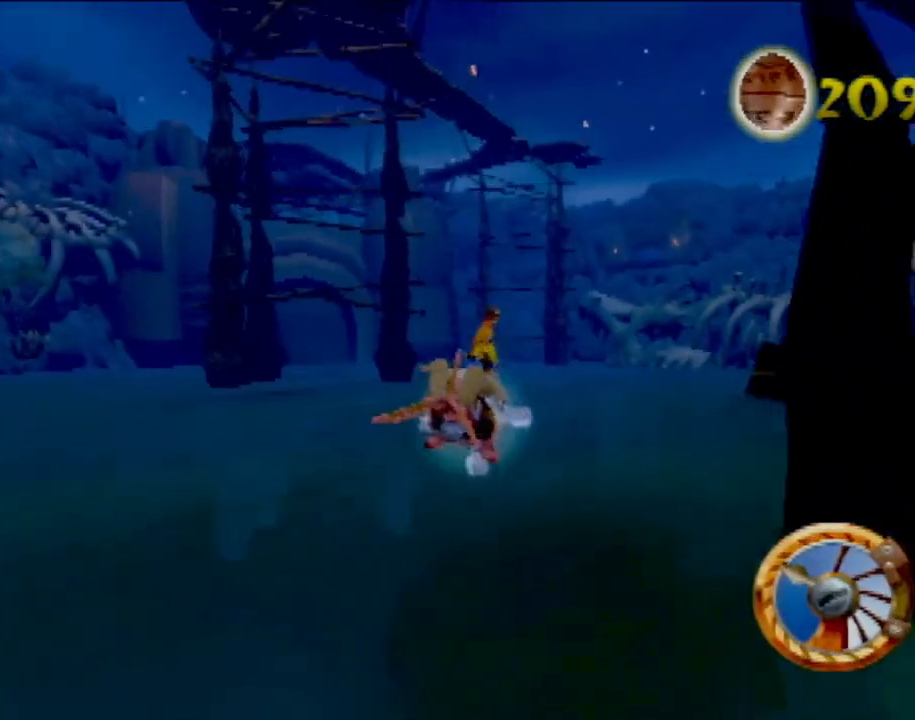
Gameplay with a controller (PlayStation layout); each line is a JSON object with the inputs held at the frame after it. "events" lists button and stick changes between this image and that frame as [ms after this image, input, new state], when the widget could be followed in between. Not read: L3 R3 right_stick.
{"buttons": ["CROSS"], "left_stick": "center"}
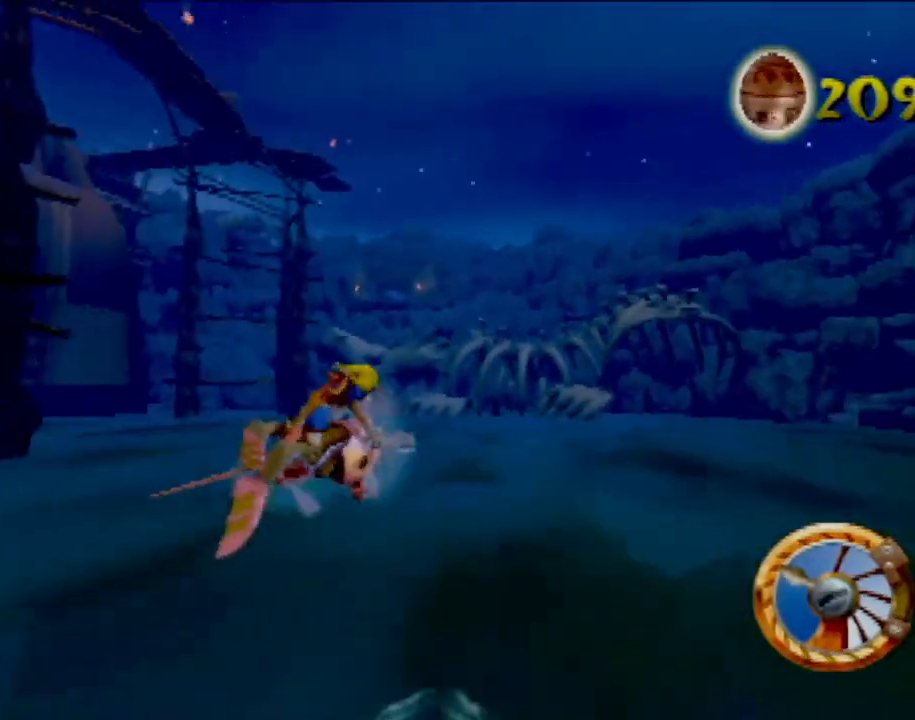
{"buttons": ["CROSS"], "left_stick": "right", "events": [[133, "left_stick", "right"]]}
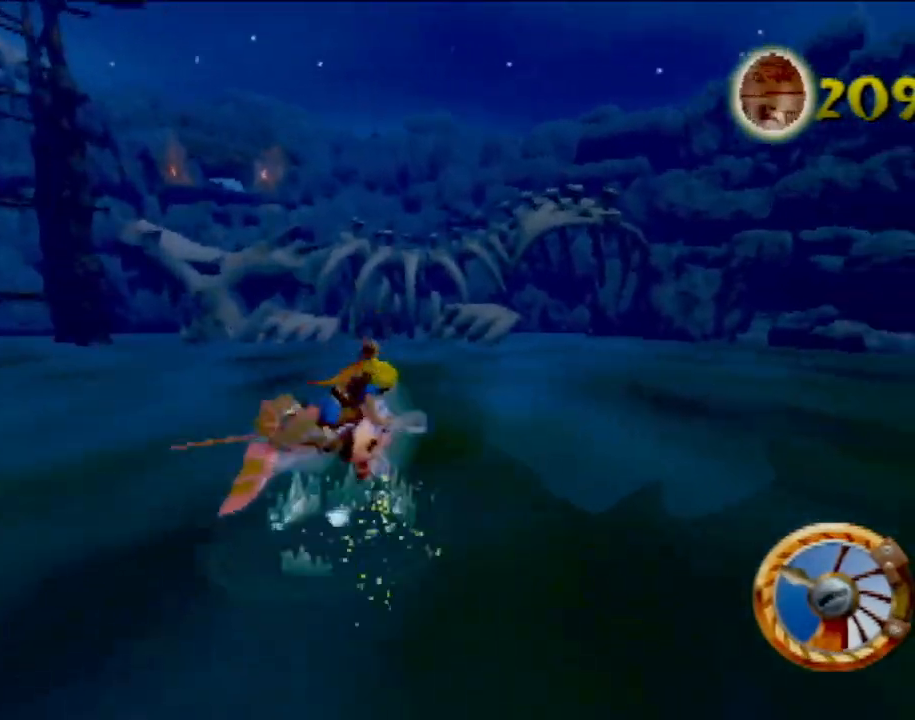
{"buttons": ["CROSS"], "left_stick": "center", "events": [[67, "R1", "down"], [67, "left_stick", "center"], [117, "R1", "up"]]}
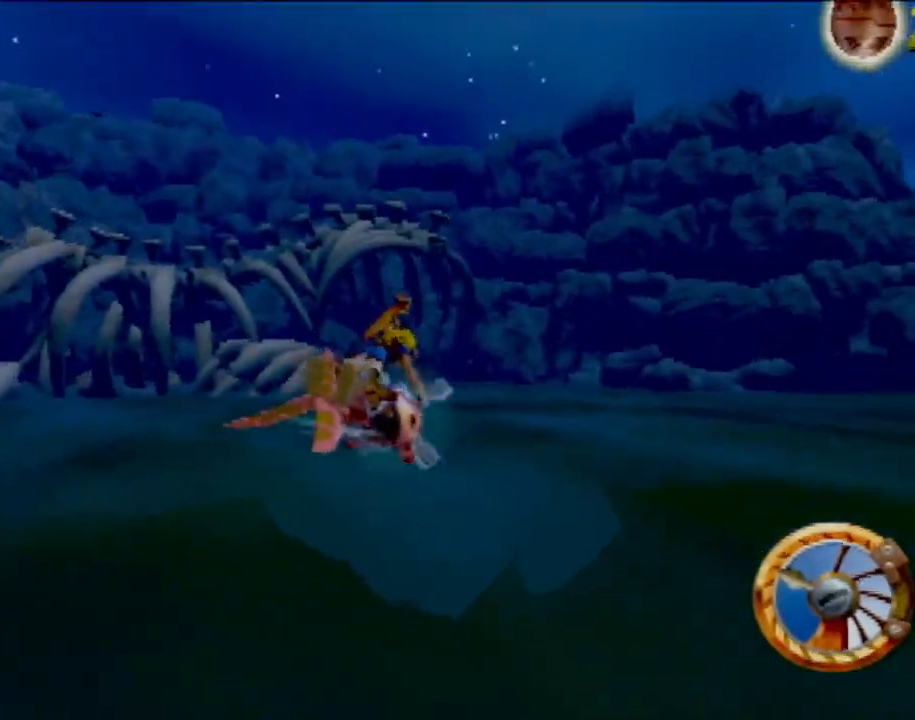
{"buttons": ["CROSS"], "left_stick": "left", "events": [[200, "left_stick", "right"], [267, "left_stick", "center"], [467, "left_stick", "left"]]}
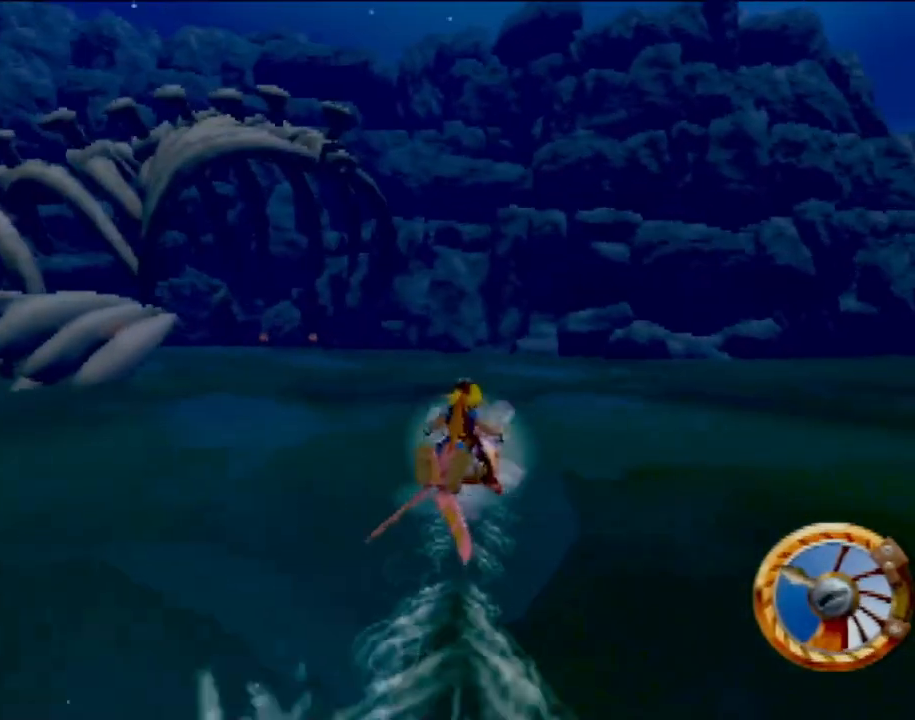
{"buttons": ["SQUARE"], "left_stick": "left", "events": [[217, "CROSS", "up"], [317, "SQUARE", "down"]]}
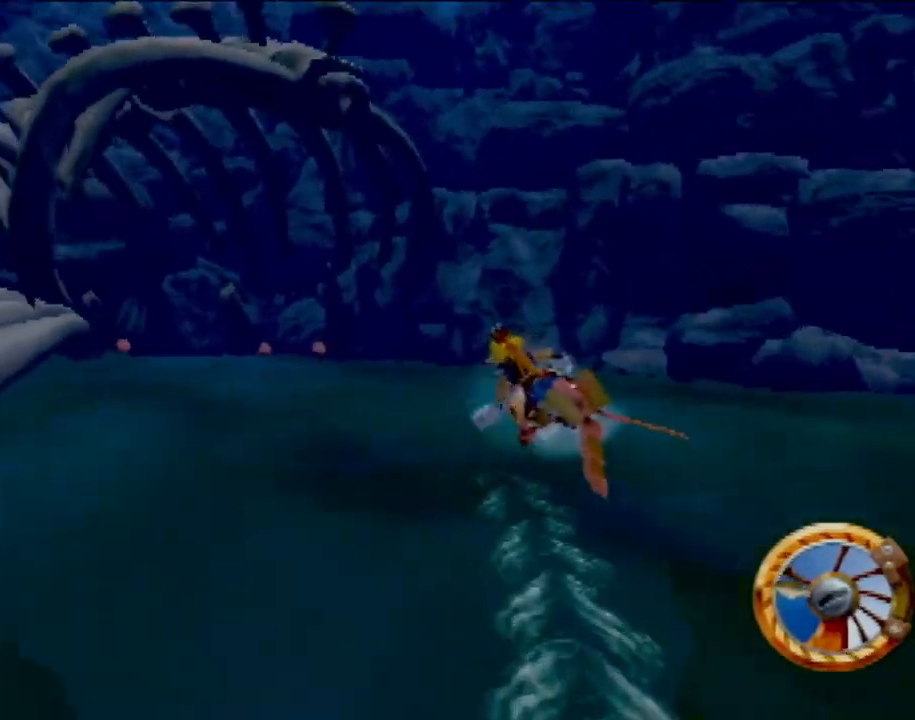
{"buttons": ["CROSS"], "left_stick": "center", "events": [[133, "SQUARE", "up"], [133, "left_stick", "center"], [417, "CROSS", "down"]]}
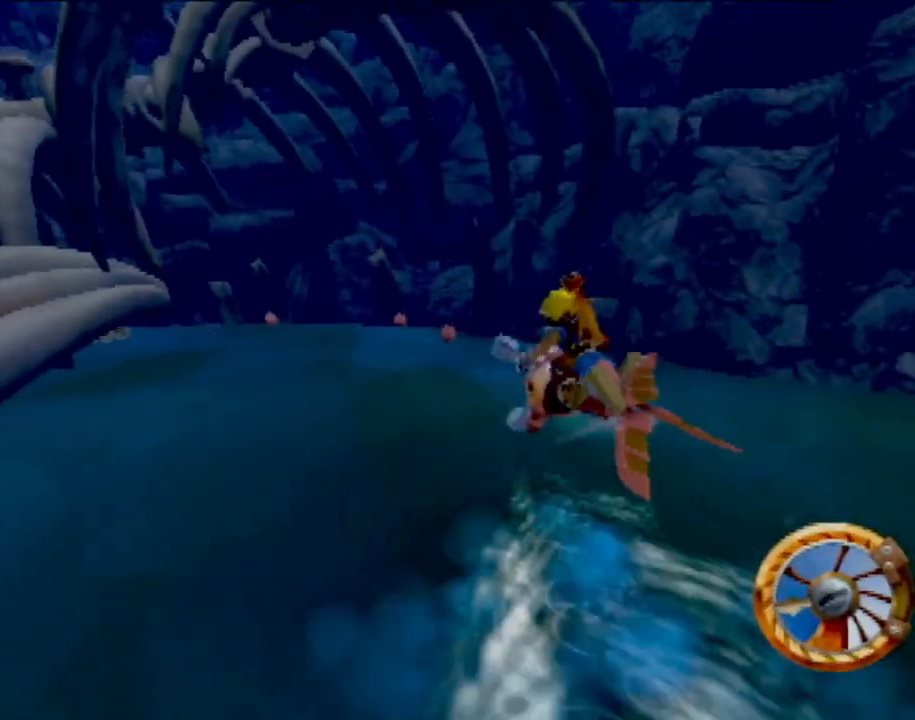
{"buttons": ["CROSS"], "left_stick": "center", "events": [[84, "left_stick", "right"], [167, "left_stick", "center"]]}
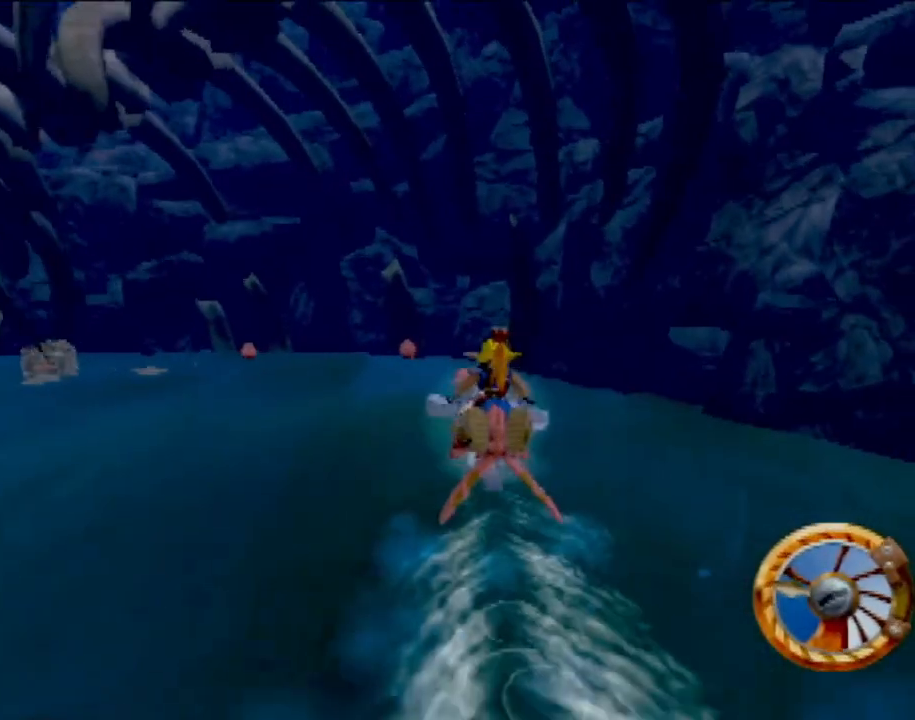
{"buttons": ["SQUARE"], "left_stick": "left", "events": [[16, "left_stick", "left"], [200, "CROSS", "up"], [233, "SQUARE", "down"], [300, "left_stick", "center"], [384, "left_stick", "left"]]}
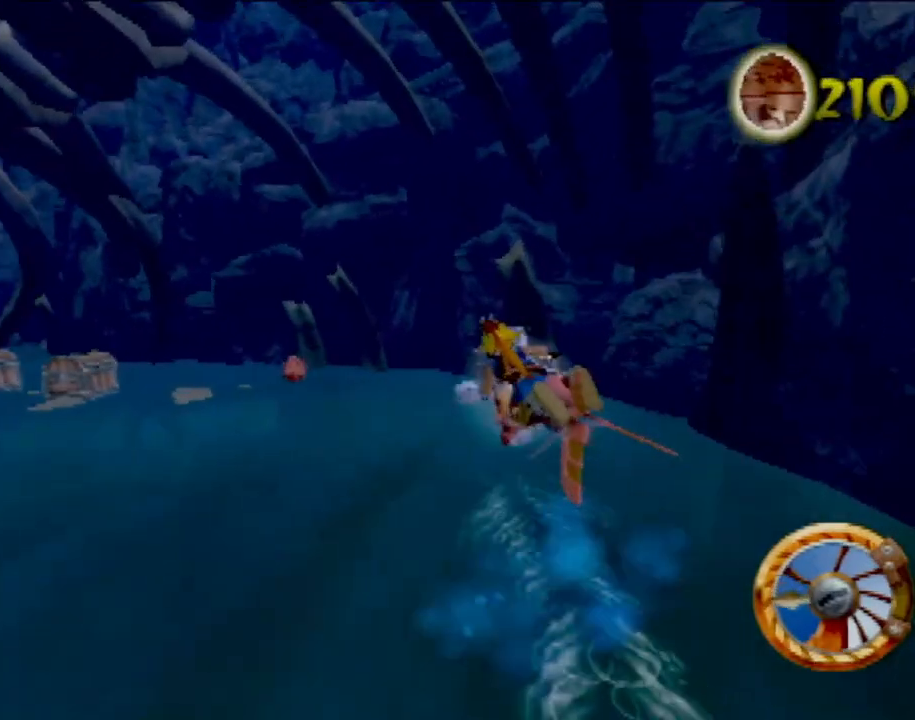
{"buttons": ["CROSS"], "left_stick": "left", "events": [[234, "SQUARE", "up"], [267, "left_stick", "center"], [334, "CROSS", "down"], [467, "left_stick", "left"]]}
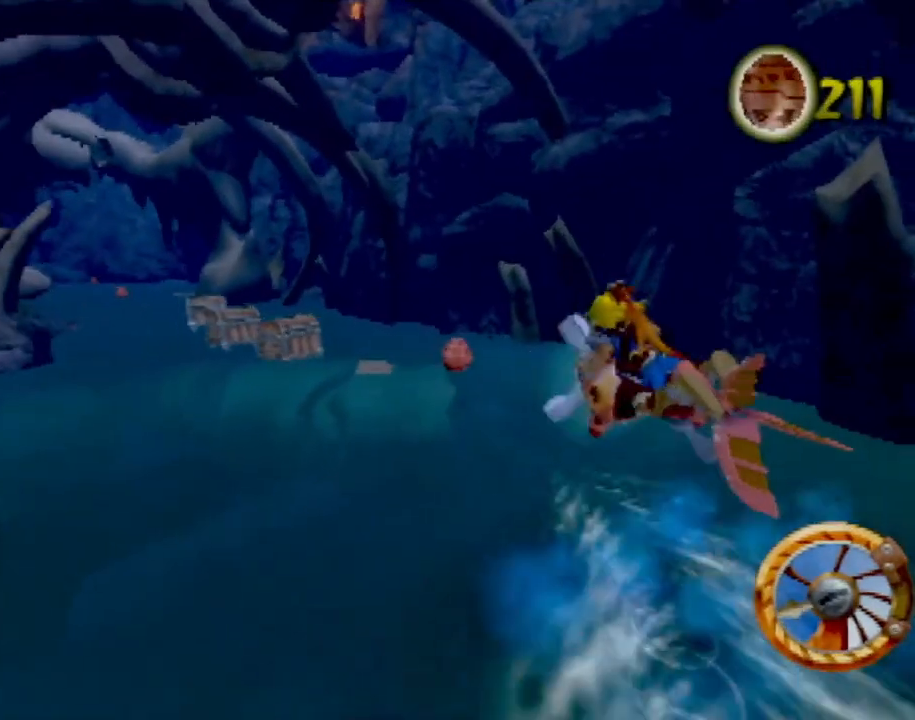
{"buttons": ["CROSS"], "left_stick": "center", "events": [[300, "left_stick", "center"]]}
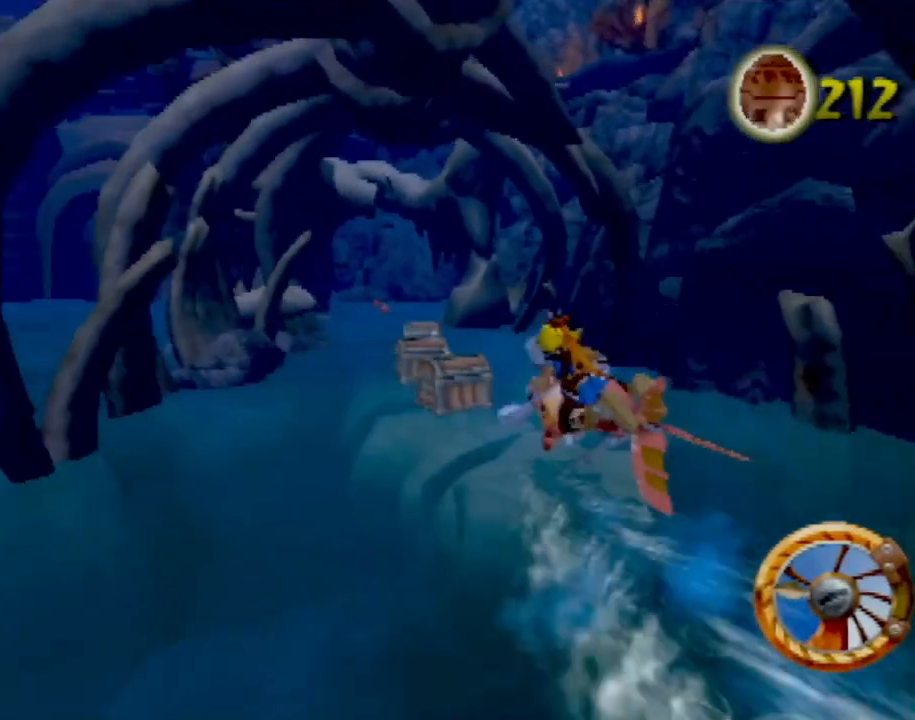
{"buttons": ["CROSS"], "left_stick": "right", "events": [[400, "left_stick", "right"]]}
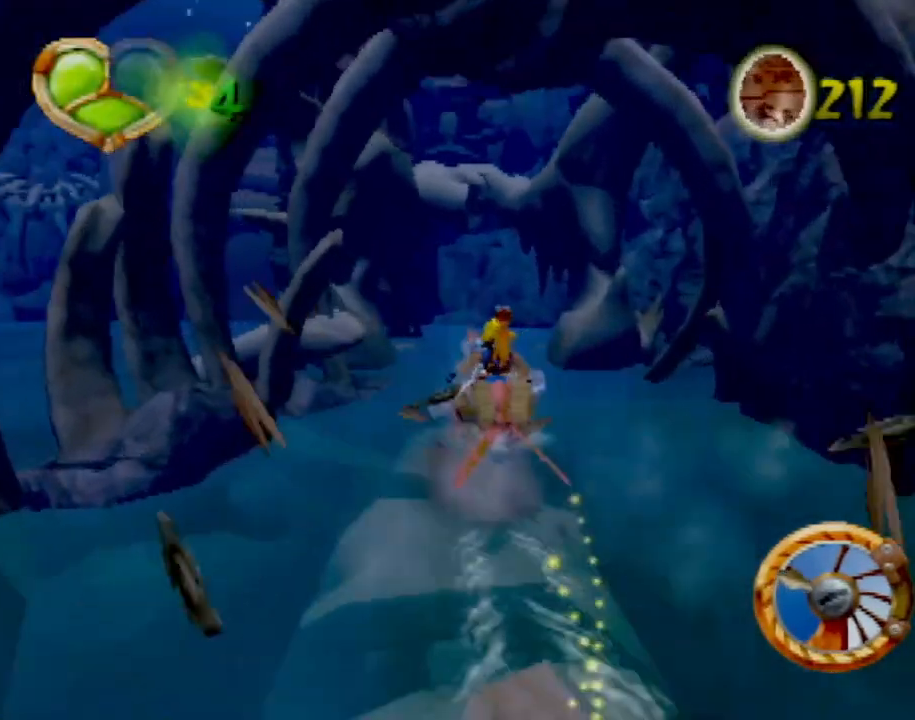
{"buttons": ["CROSS"], "left_stick": "center", "events": [[34, "left_stick", "center"], [184, "left_stick", "left"], [284, "left_stick", "center"]]}
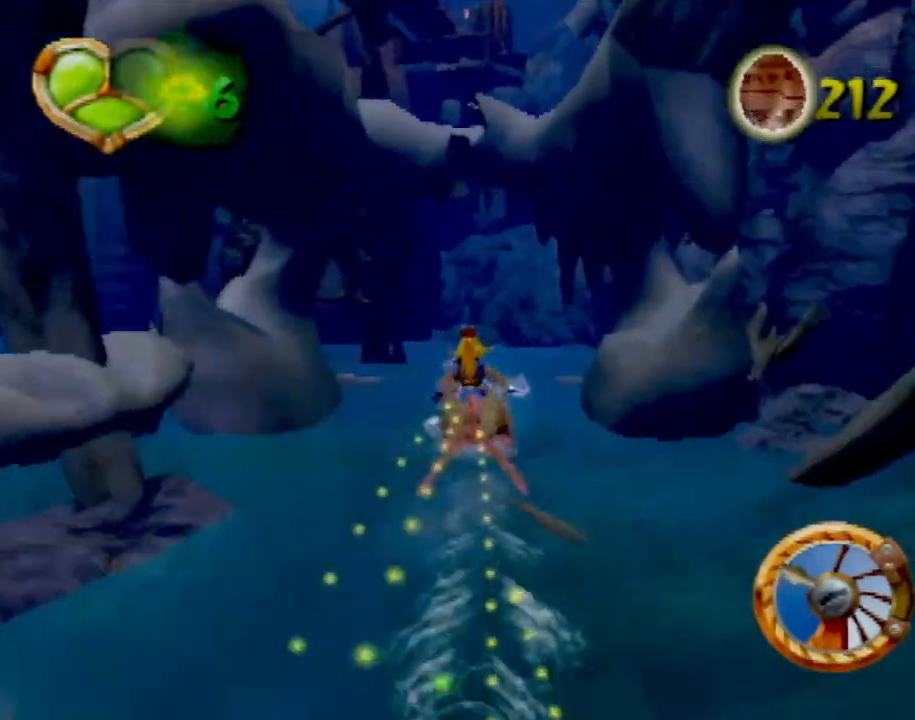
{"buttons": ["CROSS"], "left_stick": "right", "events": [[33, "left_stick", "left"], [83, "left_stick", "center"], [483, "left_stick", "right"]]}
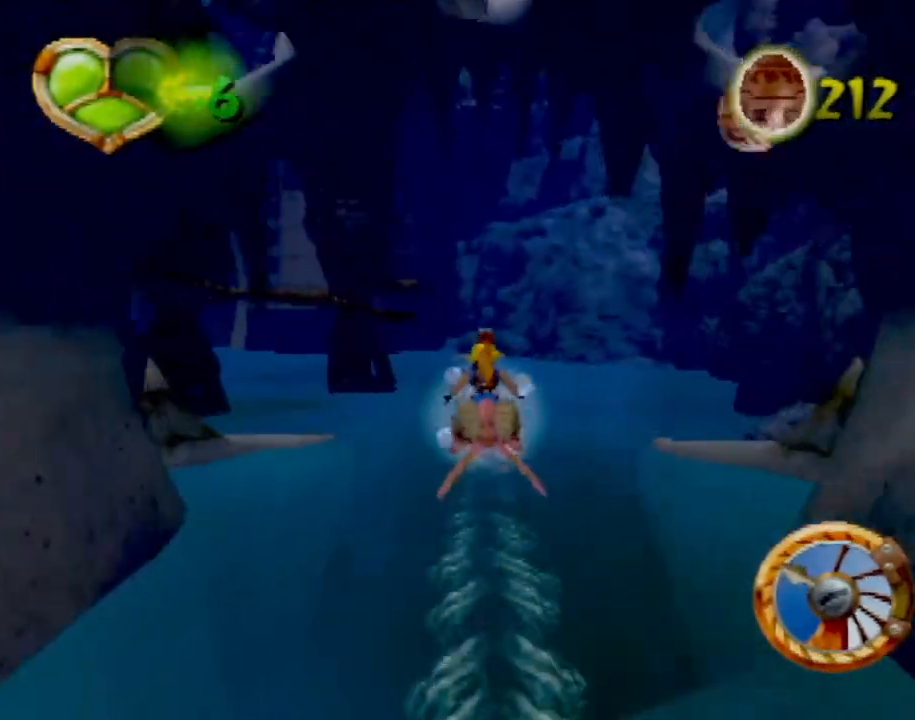
{"buttons": ["CROSS"], "left_stick": "left", "events": [[34, "left_stick", "center"], [250, "left_stick", "left"]]}
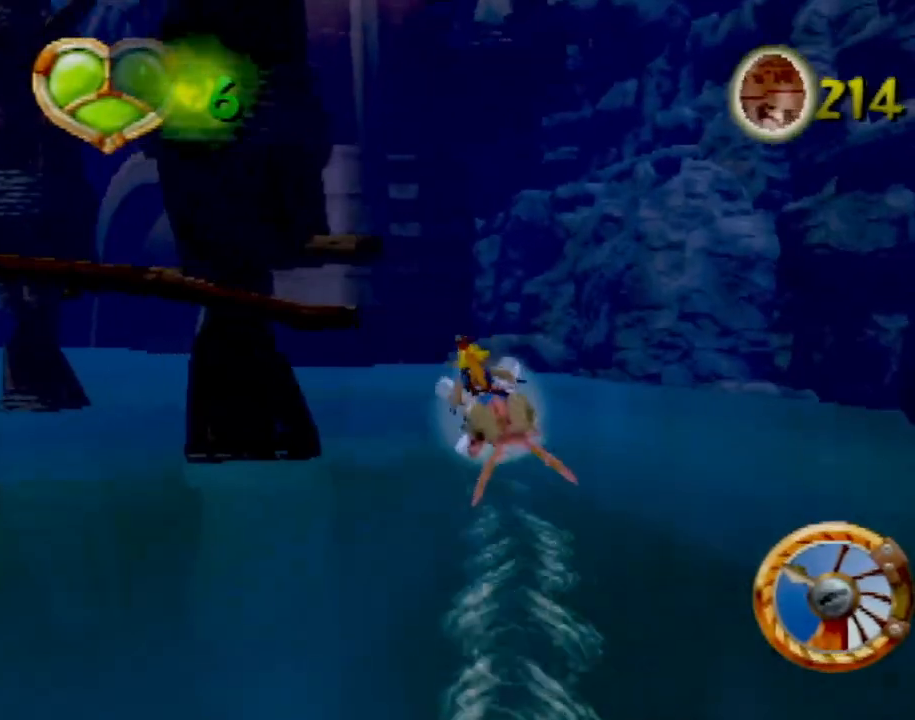
{"buttons": ["CROSS"], "left_stick": "center", "events": [[66, "CROSS", "up"], [217, "SQUARE", "down"], [333, "SQUARE", "up"], [450, "CROSS", "down"], [450, "left_stick", "center"]]}
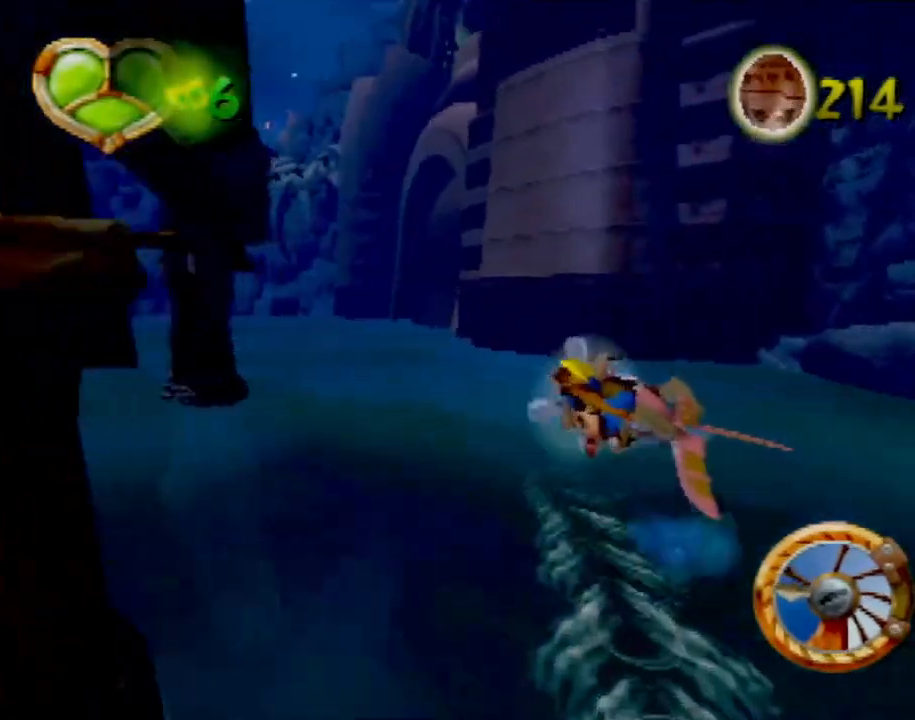
{"buttons": ["CROSS"], "left_stick": "up-left", "events": [[334, "left_stick", "up-left"]]}
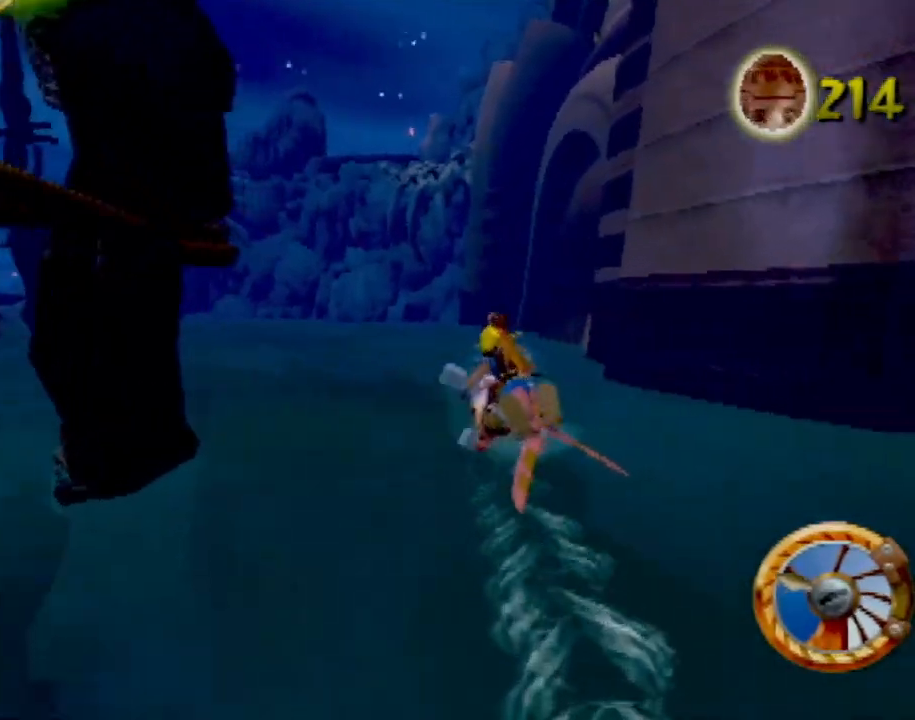
{"buttons": ["CROSS"], "left_stick": "left", "events": [[166, "left_stick", "center"], [433, "left_stick", "left"]]}
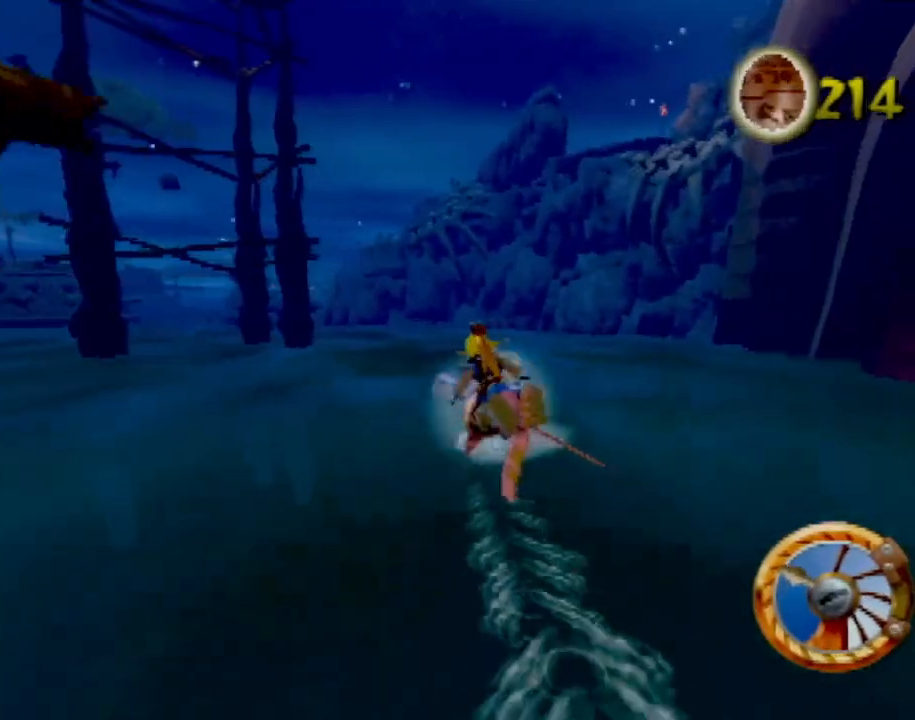
{"buttons": ["CROSS"], "left_stick": "right", "events": [[34, "left_stick", "center"], [250, "left_stick", "left"], [367, "left_stick", "center"], [467, "left_stick", "right"]]}
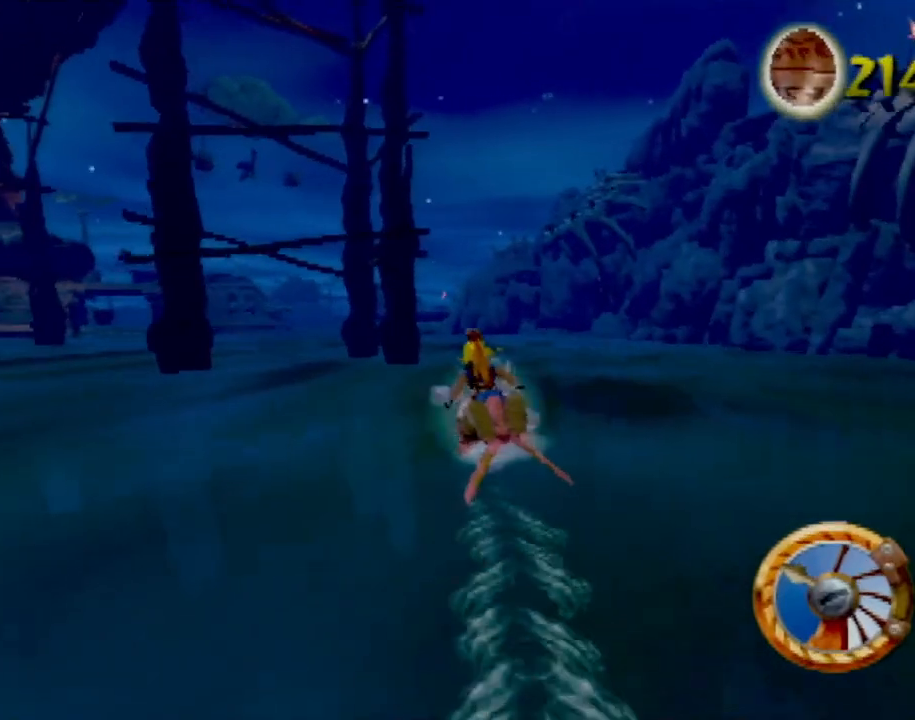
{"buttons": ["CROSS"], "left_stick": "left", "events": [[50, "left_stick", "center"], [150, "left_stick", "up-left"], [200, "left_stick", "left"]]}
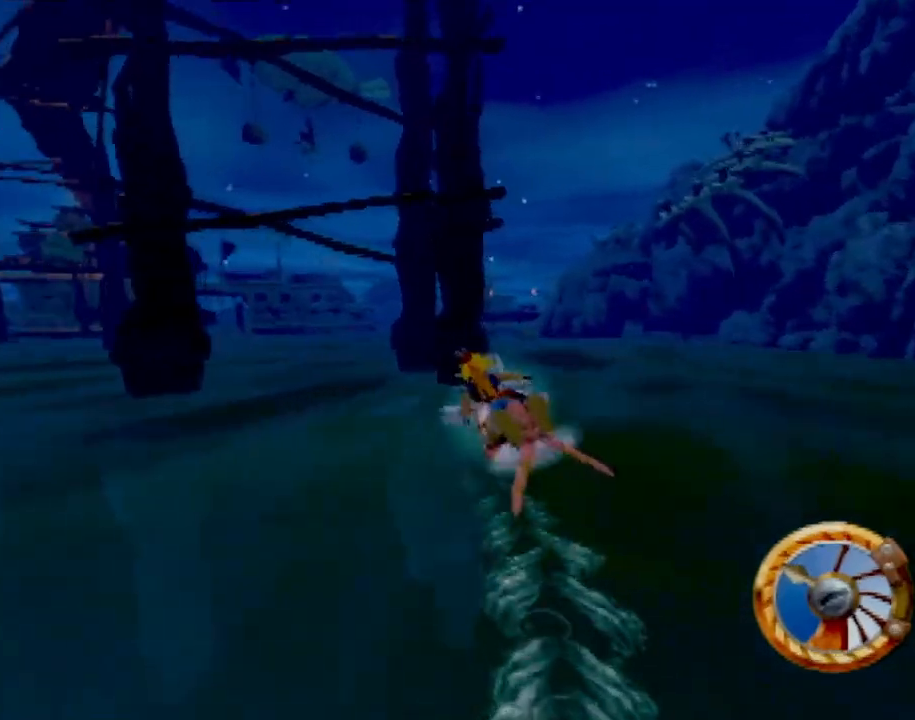
{"buttons": ["CROSS"], "left_stick": "right", "events": [[150, "left_stick", "center"], [300, "left_stick", "right"]]}
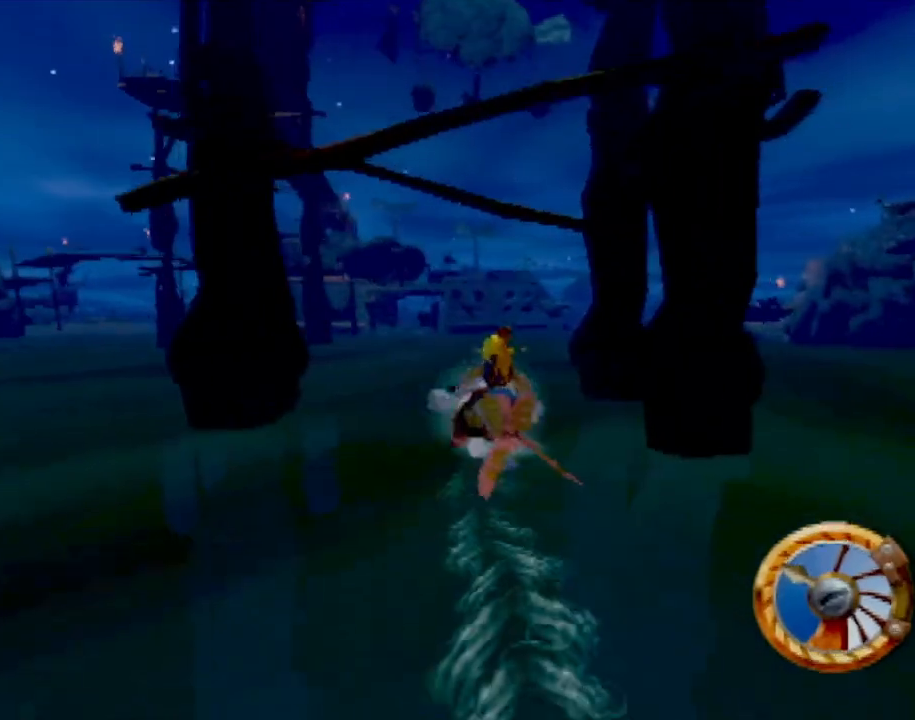
{"buttons": ["CROSS"], "left_stick": "right", "events": [[66, "left_stick", "center"], [450, "left_stick", "right"]]}
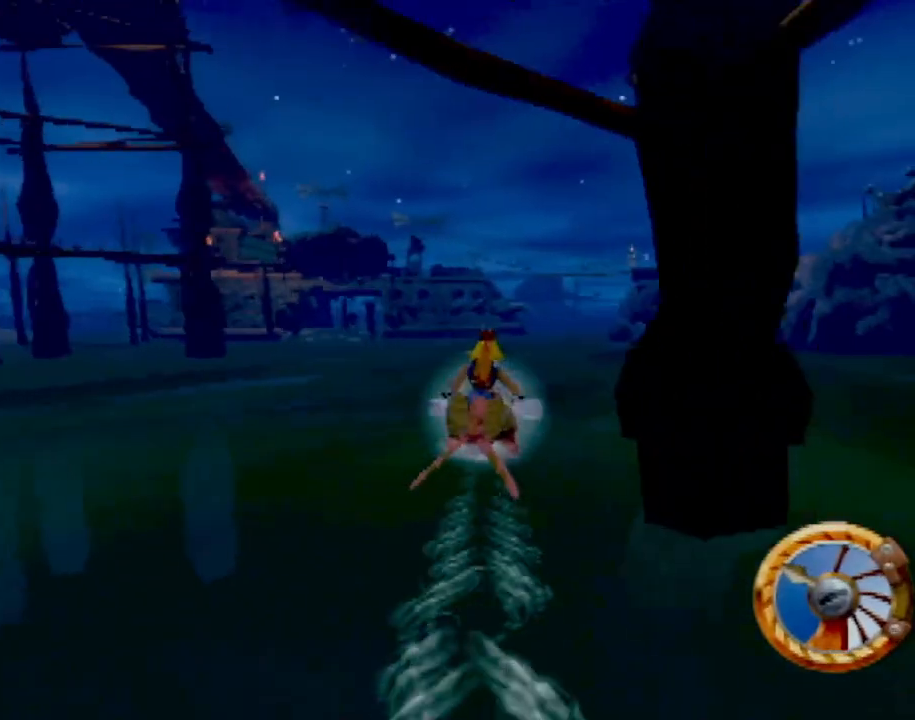
{"buttons": ["CROSS"], "left_stick": "center", "events": [[34, "left_stick", "center"]]}
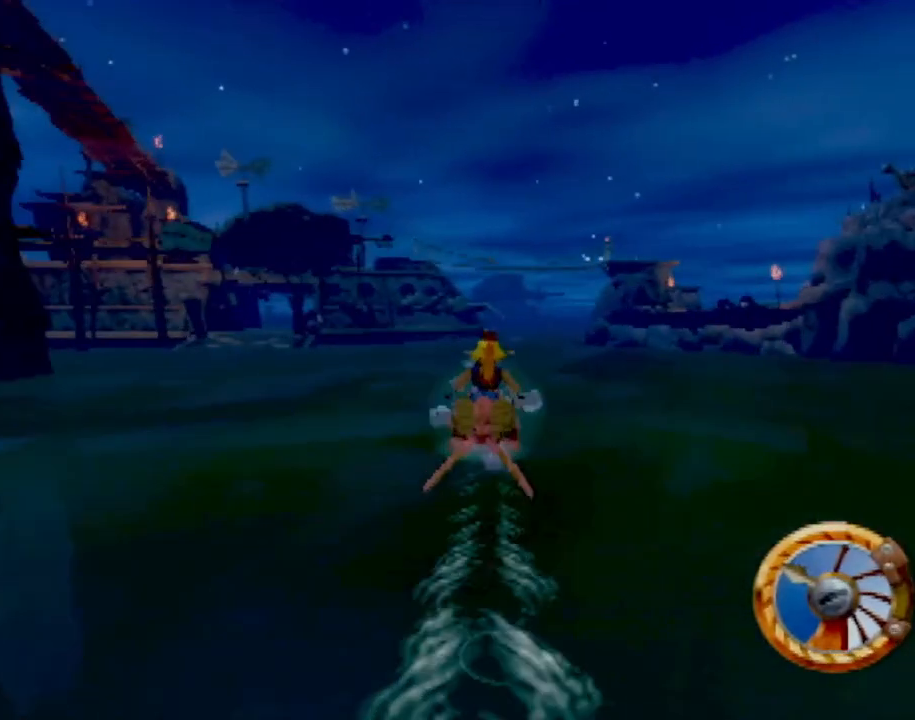
{"buttons": ["CROSS"], "left_stick": "center", "events": [[50, "left_stick", "up-left"], [183, "left_stick", "center"]]}
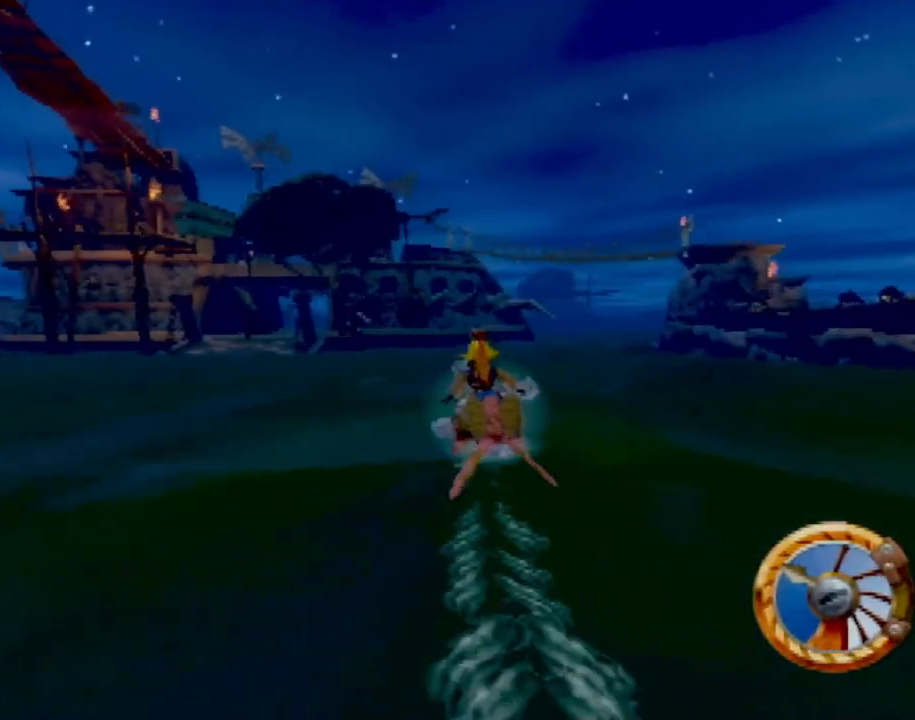
{"buttons": ["CROSS"], "left_stick": "center", "events": [[117, "left_stick", "left"], [250, "left_stick", "center"]]}
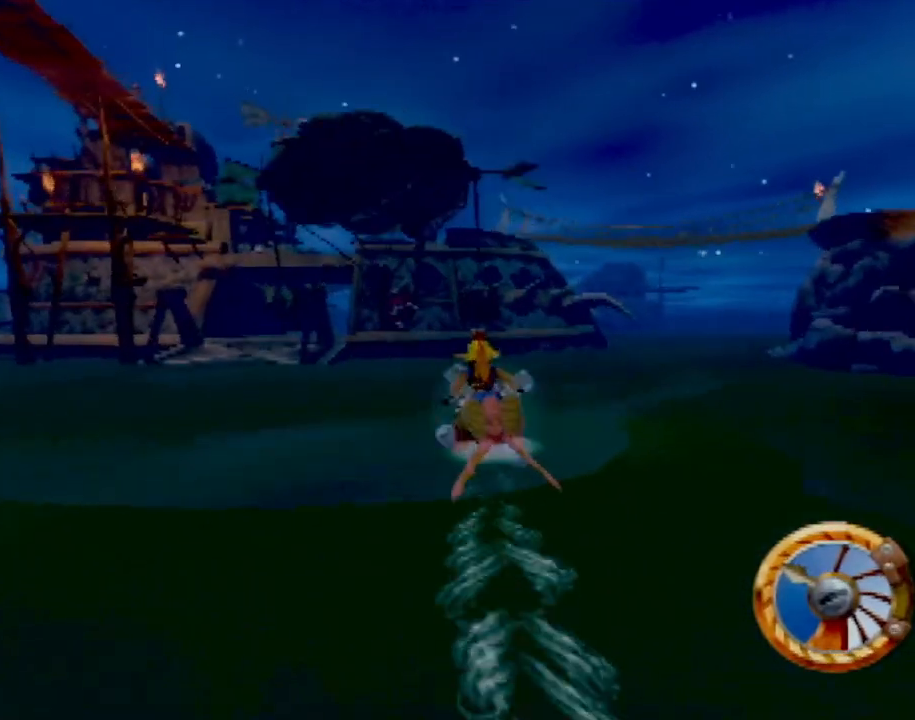
{"buttons": [], "left_stick": "right", "events": [[183, "left_stick", "right"], [333, "left_stick", "center"], [417, "left_stick", "right"], [467, "CROSS", "up"]]}
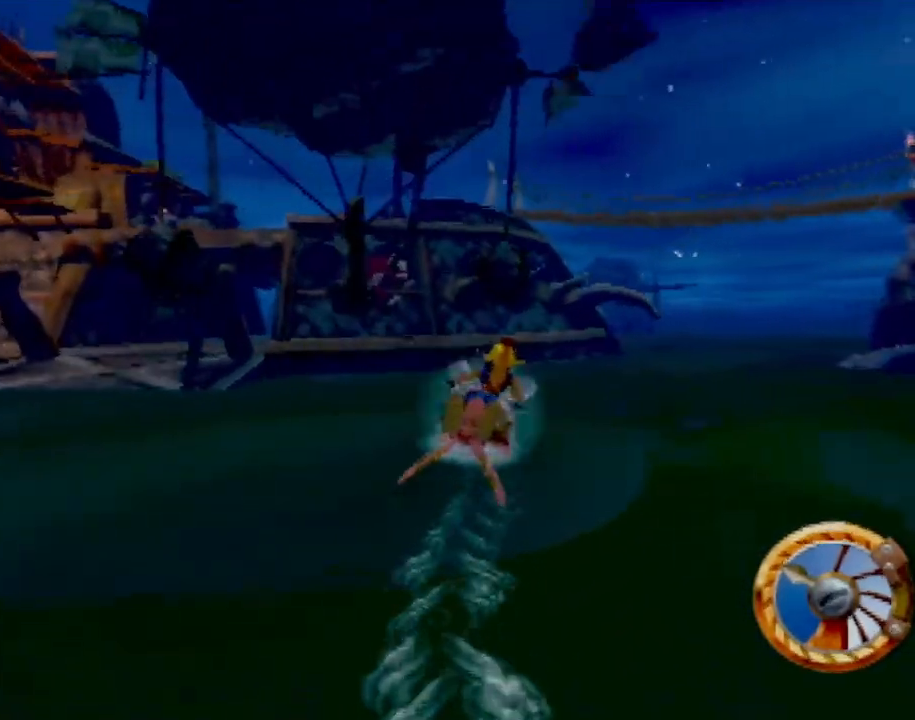
{"buttons": ["CROSS"], "left_stick": "center", "events": [[234, "CROSS", "down"], [317, "left_stick", "center"]]}
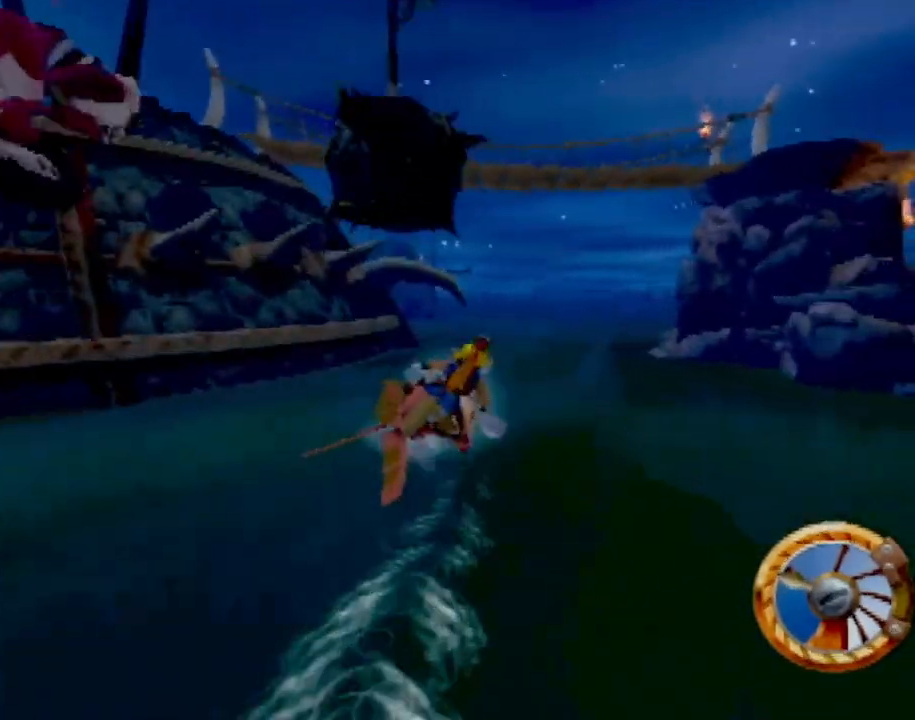
{"buttons": ["CROSS"], "left_stick": "center", "events": [[116, "left_stick", "left"], [250, "left_stick", "center"]]}
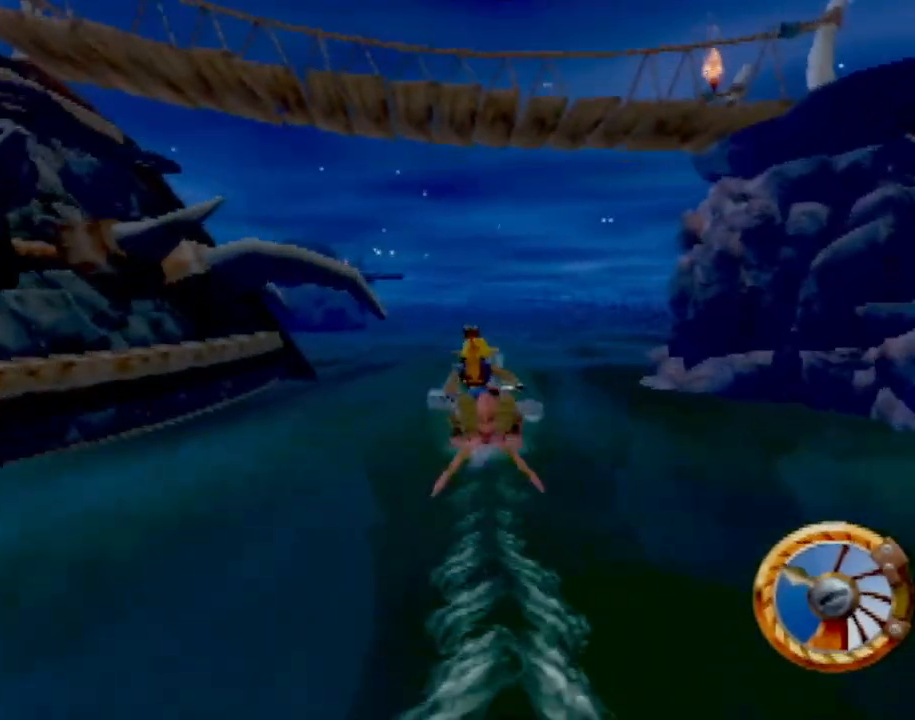
{"buttons": ["CROSS"], "left_stick": "center", "events": [[84, "left_stick", "up-left"], [134, "left_stick", "center"]]}
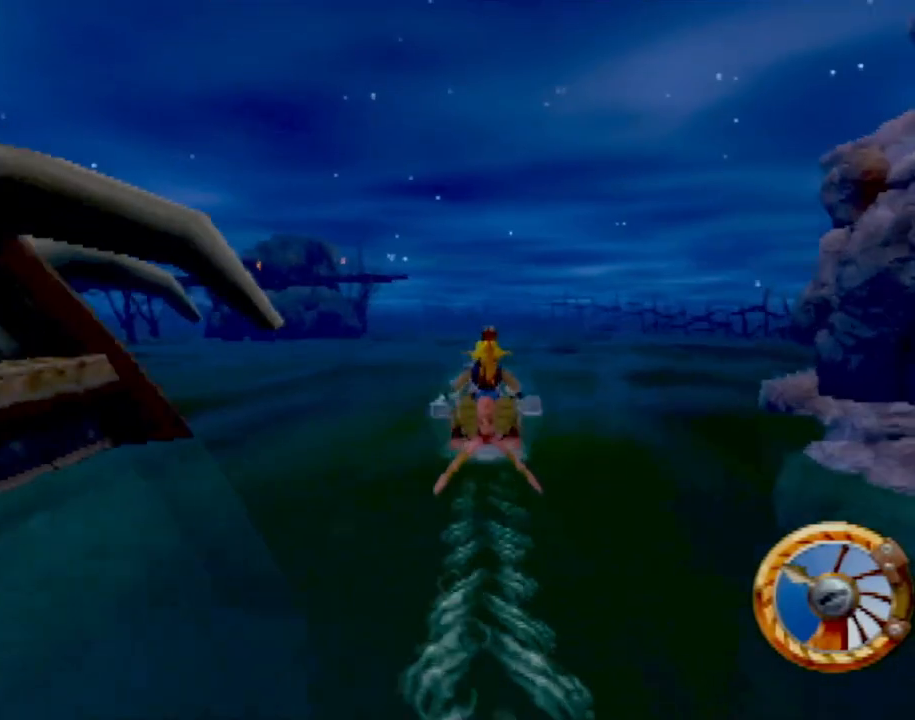
{"buttons": ["CROSS"], "left_stick": "center", "events": [[83, "left_stick", "up-left"], [183, "left_stick", "center"], [317, "left_stick", "left"], [483, "left_stick", "center"]]}